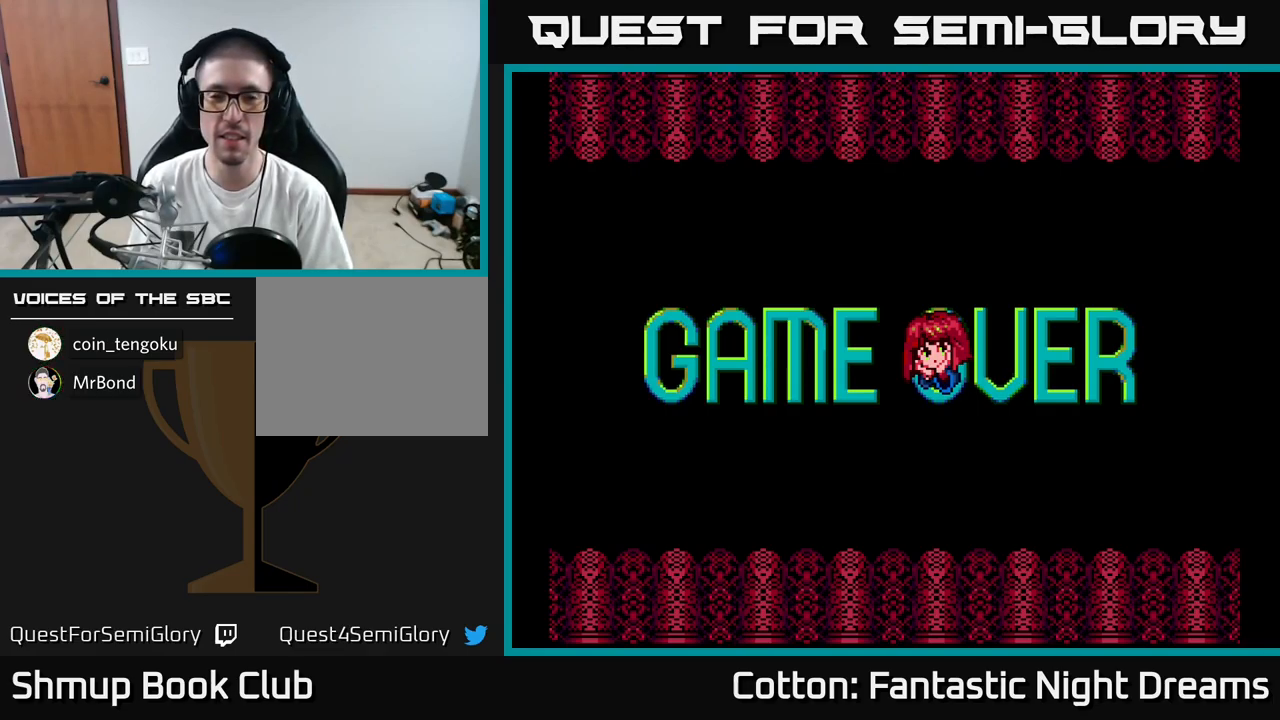
Gameplay with a controller (Xbox layout); each line is a JSON object with the inputs held at the frame after it. "events" lists button and stick changes between this image and that frame as [ms after this image, input, new state], when the widget could be followed in between. Not read: left_stick.
{"buttons": ["B"], "right_stick": "center", "events": [[50, "A", "down"], [134, "A", "up"], [500, "B", "down"]]}
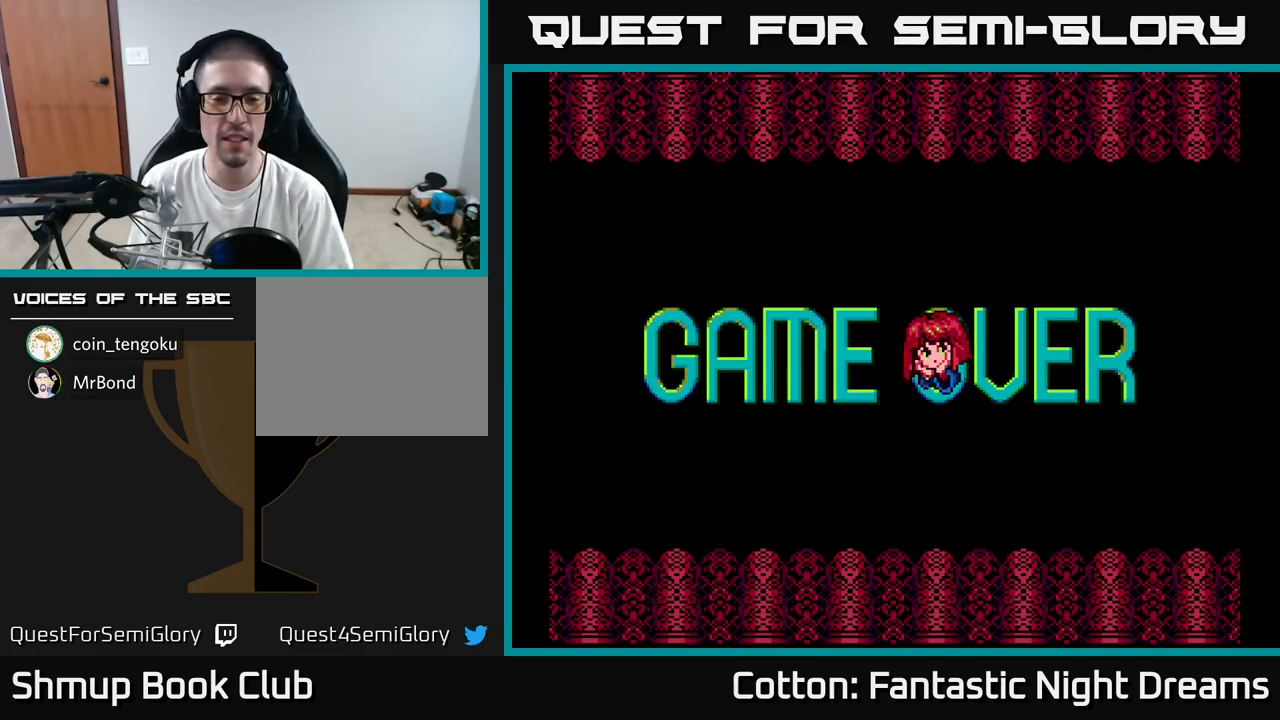
{"buttons": ["A"], "right_stick": "center", "events": [[84, "B", "up"], [484, "A", "down"]]}
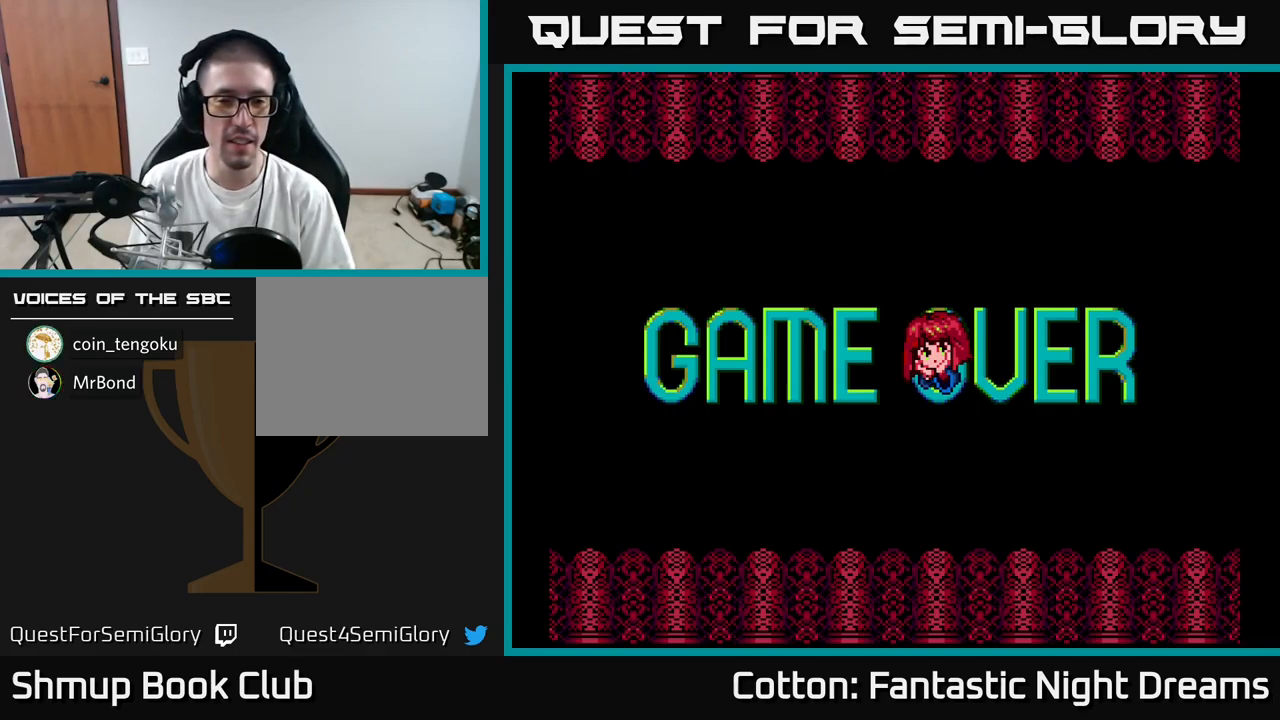
{"buttons": [], "right_stick": "center", "events": [[84, "A", "up"], [234, "X", "down"], [350, "X", "up"]]}
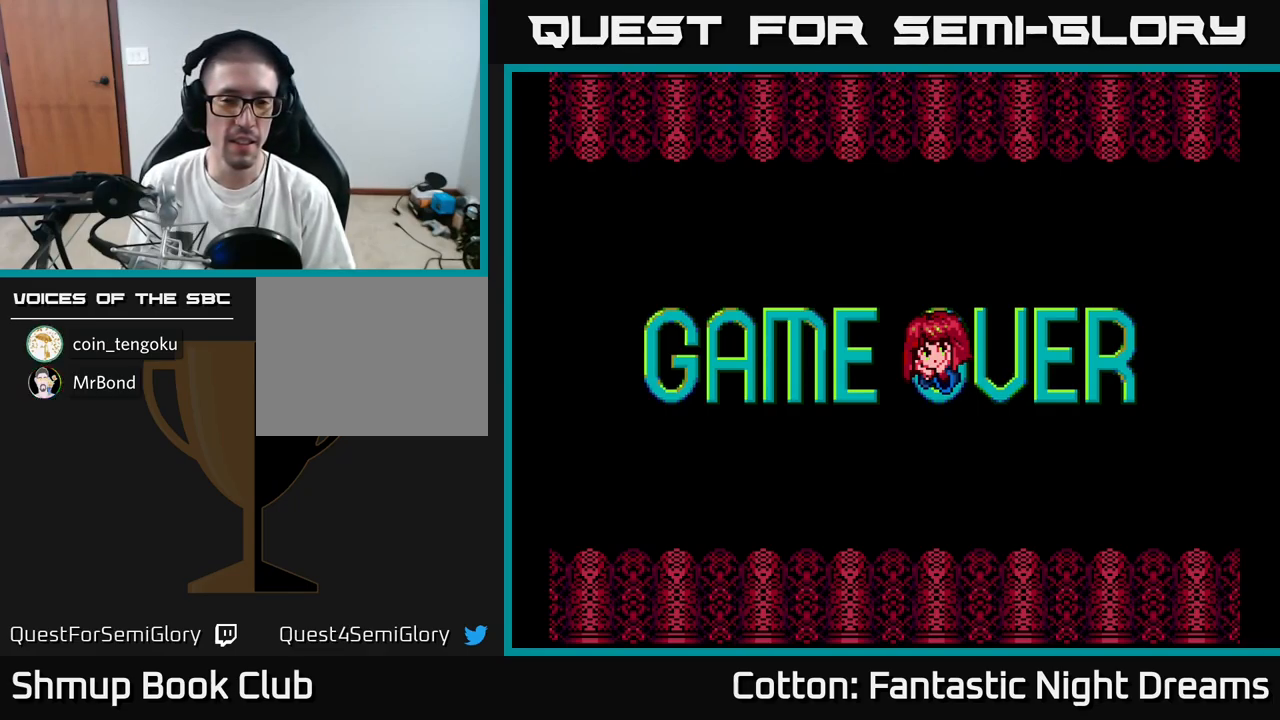
{"buttons": [], "right_stick": "center", "events": []}
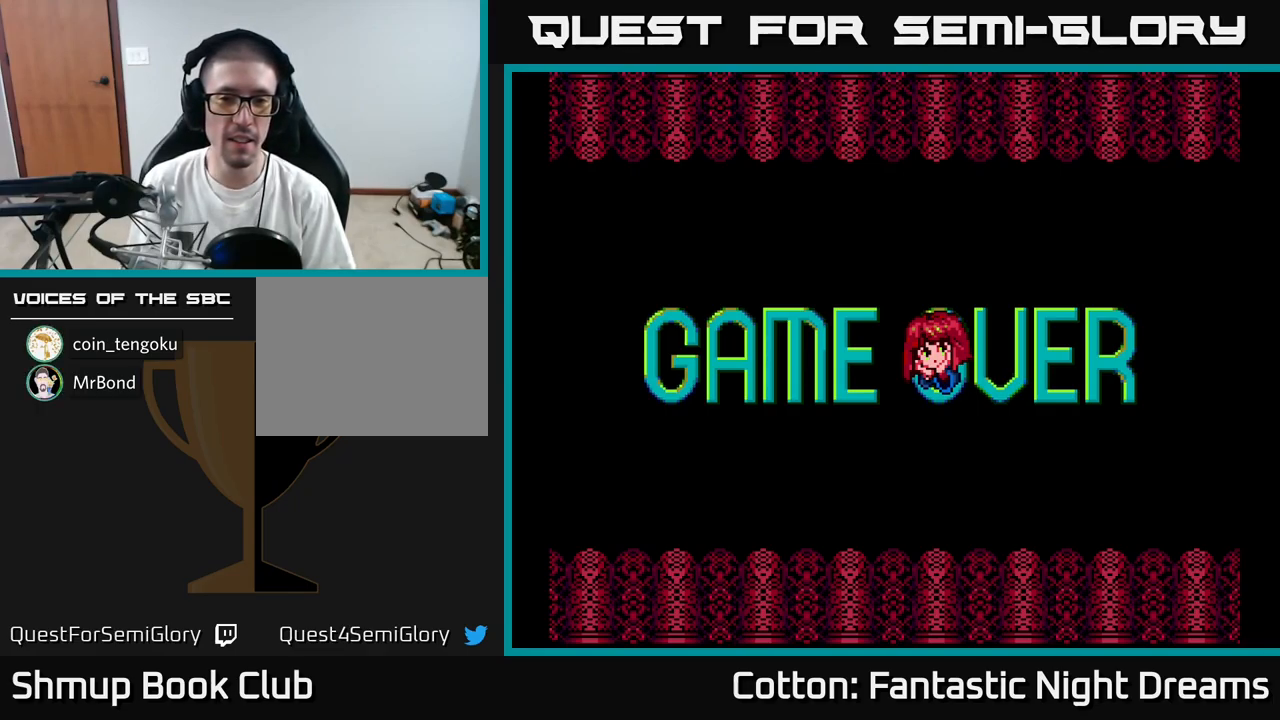
{"buttons": [], "right_stick": "center", "events": [[217, "A", "down"], [300, "A", "up"]]}
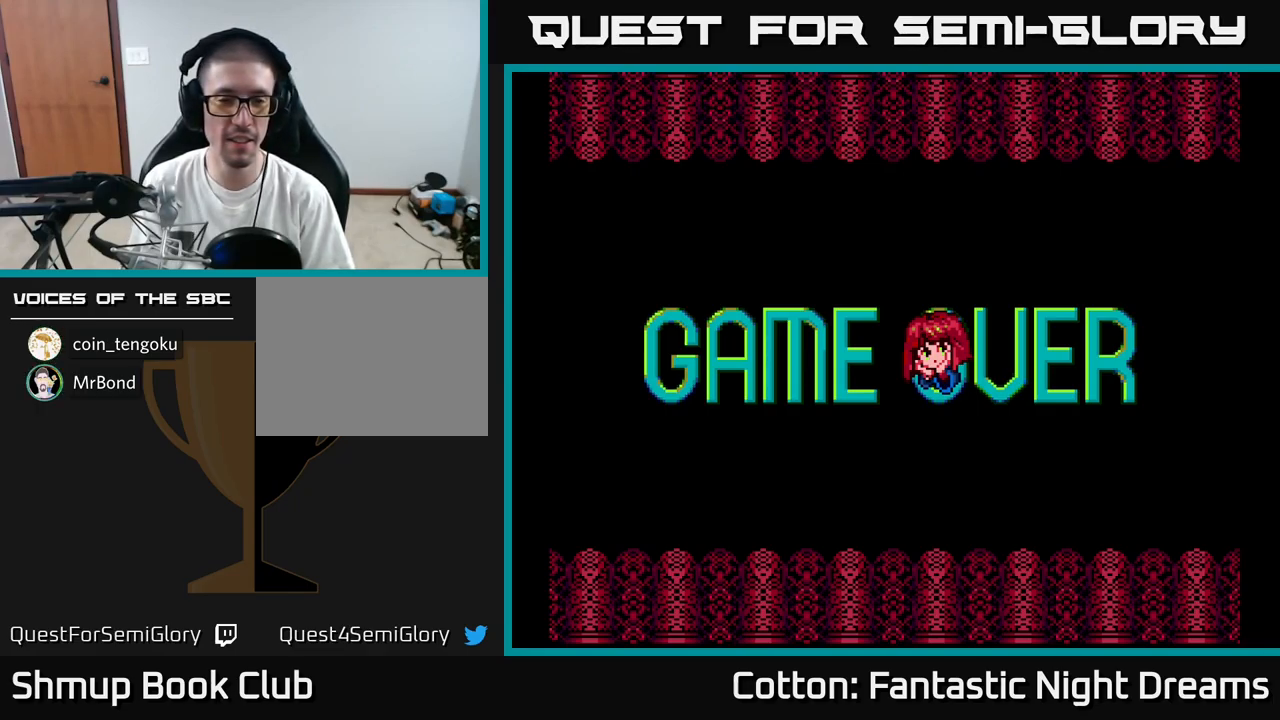
{"buttons": [], "right_stick": "center", "events": []}
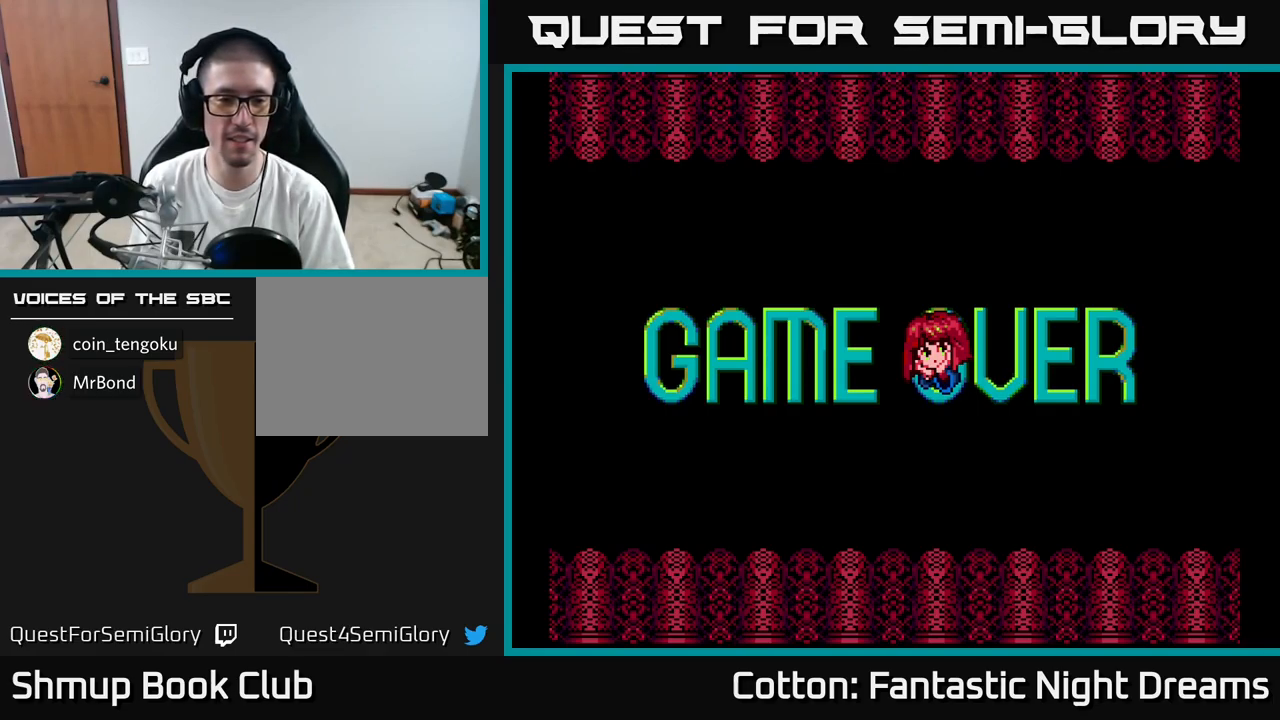
{"buttons": [], "right_stick": "center", "events": []}
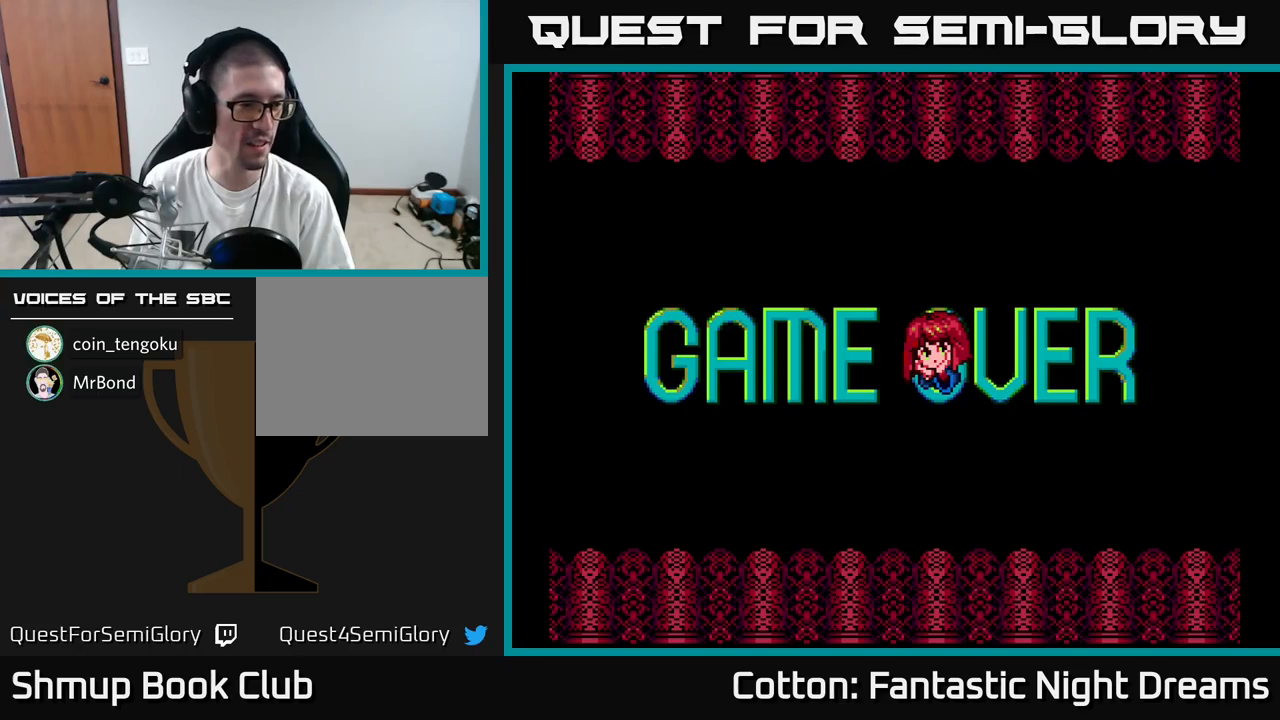
{"buttons": [], "right_stick": "center", "events": []}
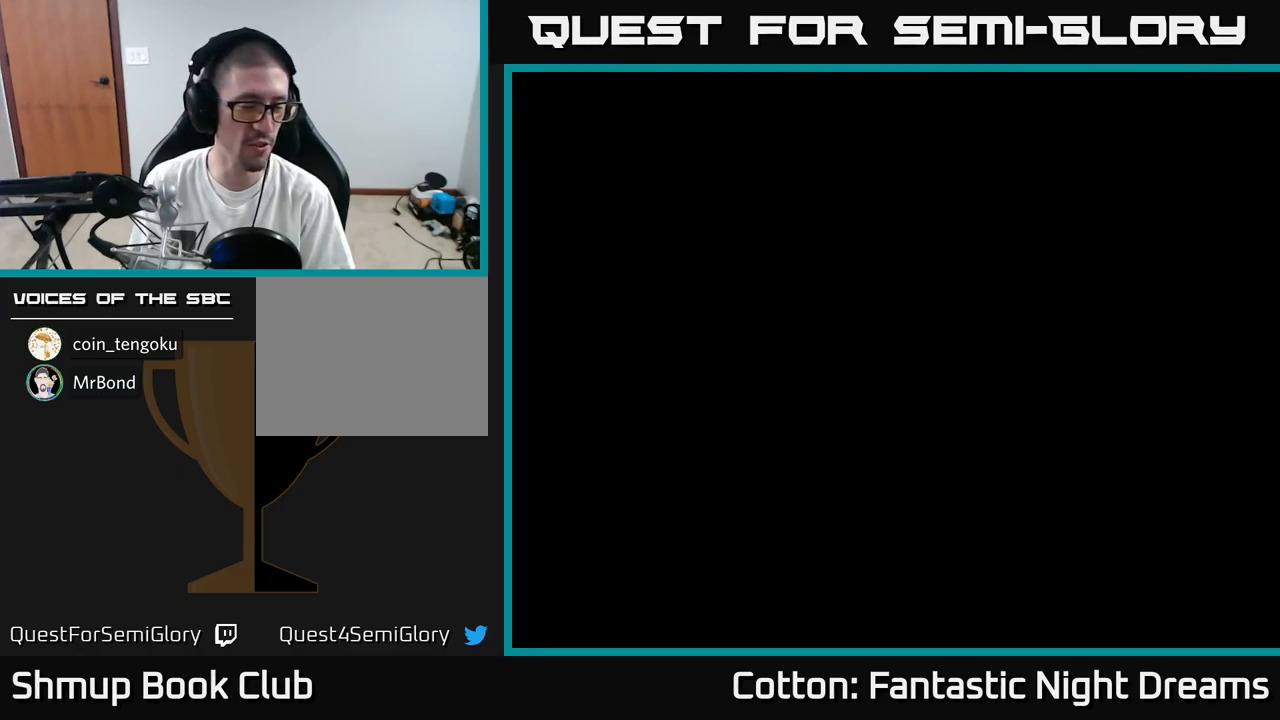
{"buttons": [], "right_stick": "center", "events": []}
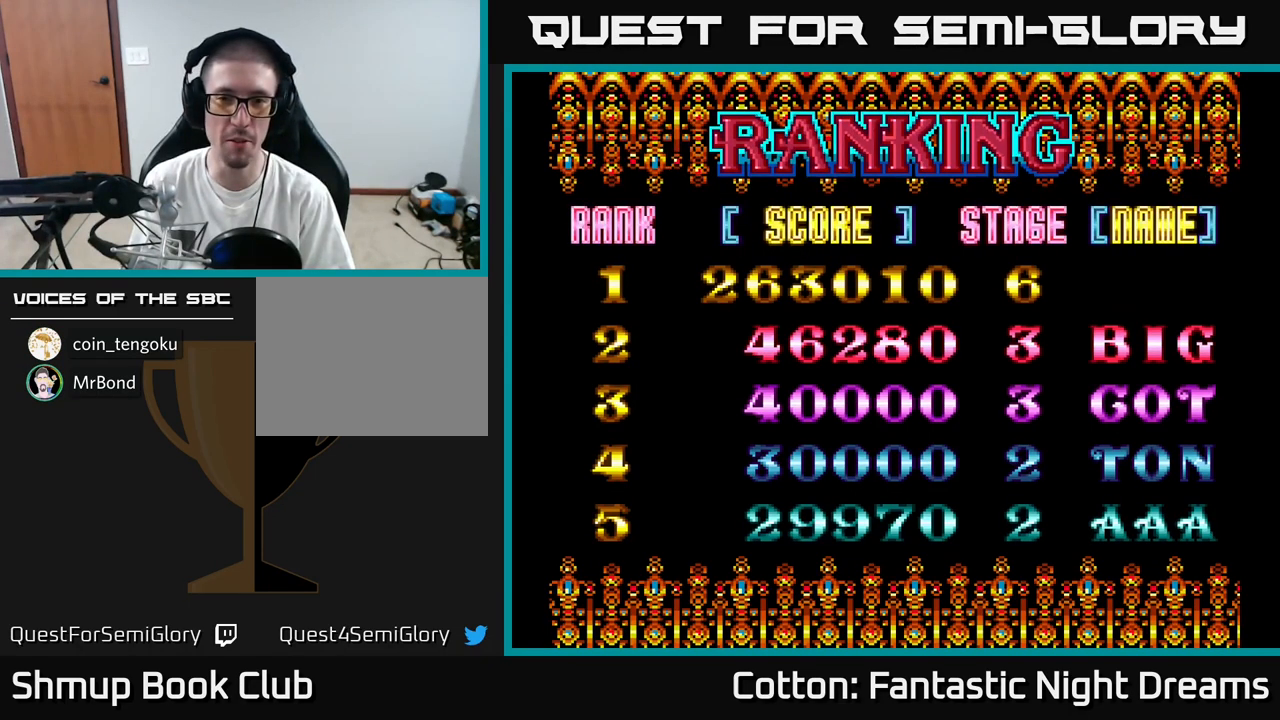
{"buttons": ["DPAD_RIGHT"], "right_stick": "center", "events": [[133, "DPAD_RIGHT", "down"], [216, "DPAD_RIGHT", "up"], [316, "DPAD_RIGHT", "down"], [400, "DPAD_RIGHT", "up"], [466, "DPAD_RIGHT", "down"]]}
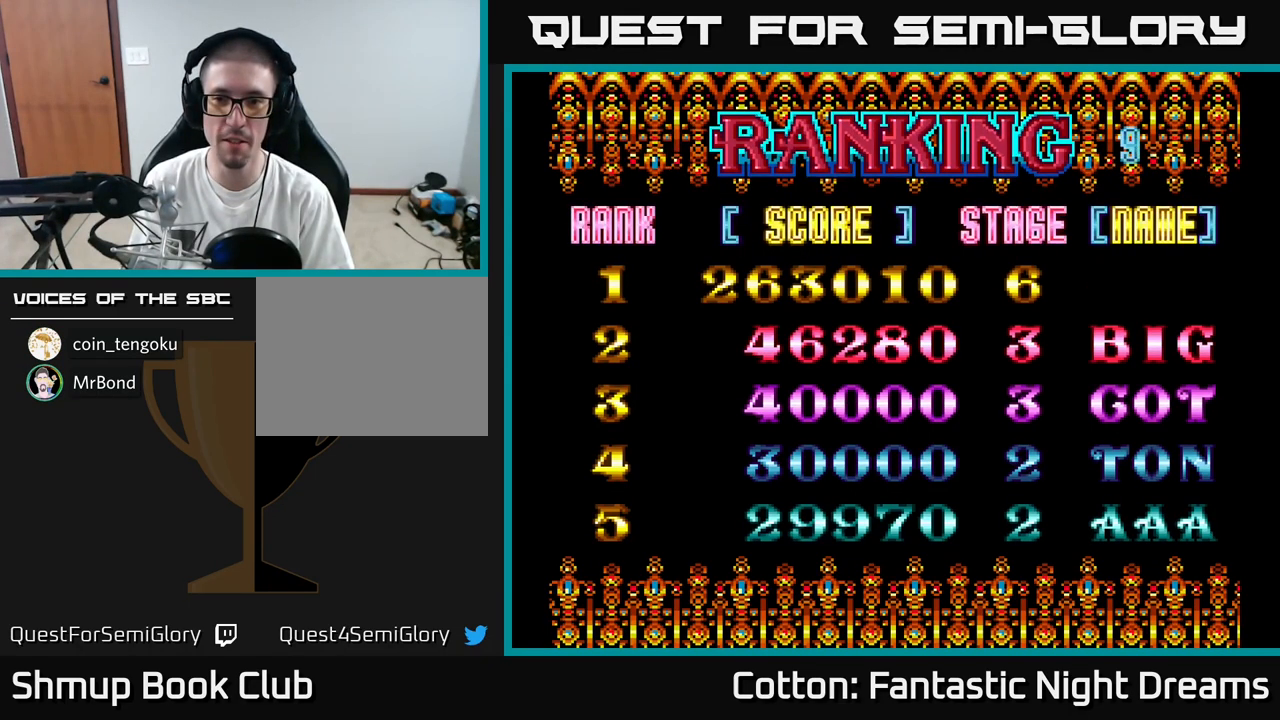
{"buttons": ["DPAD_RIGHT"], "right_stick": "center", "events": [[33, "DPAD_RIGHT", "up"], [100, "DPAD_RIGHT", "down"], [166, "DPAD_RIGHT", "up"], [233, "DPAD_RIGHT", "down"], [300, "DPAD_RIGHT", "up"], [366, "DPAD_RIGHT", "down"], [433, "DPAD_RIGHT", "up"], [500, "DPAD_RIGHT", "down"]]}
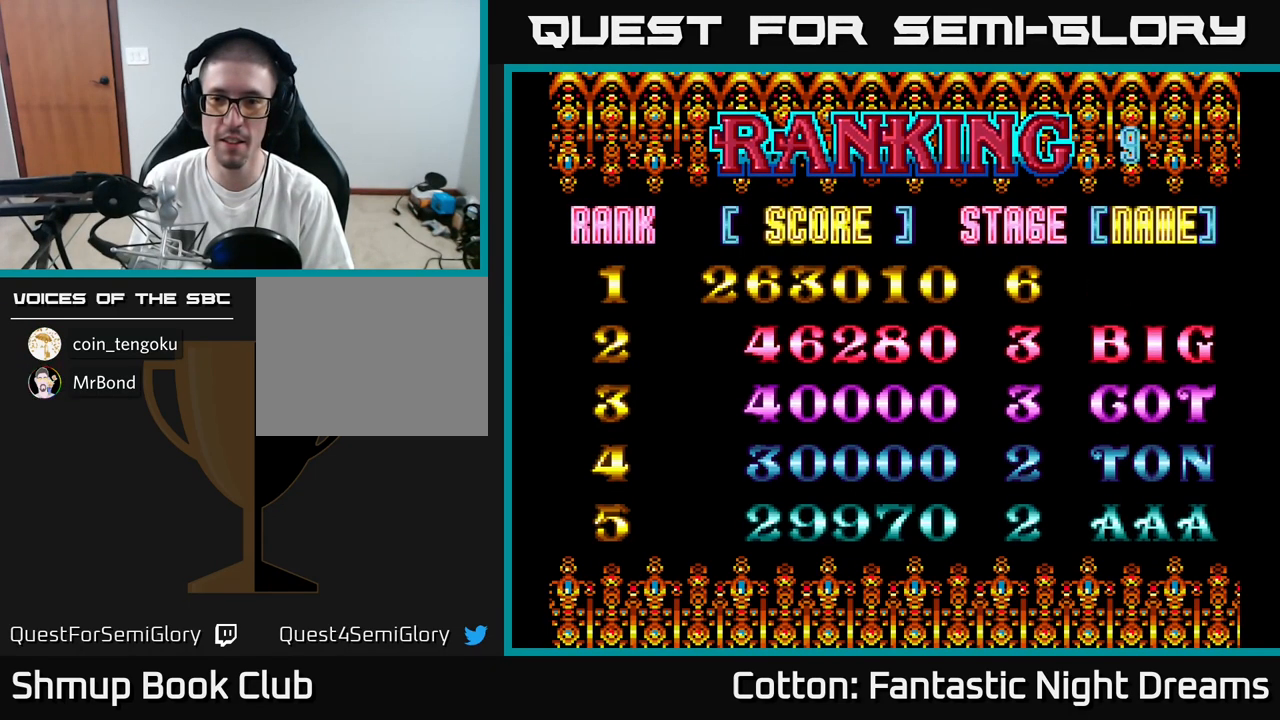
{"buttons": ["DPAD_RIGHT"], "right_stick": "center", "events": [[66, "DPAD_RIGHT", "up"], [133, "DPAD_RIGHT", "down"], [216, "DPAD_RIGHT", "up"], [300, "DPAD_RIGHT", "down"], [350, "DPAD_RIGHT", "up"], [433, "DPAD_RIGHT", "down"]]}
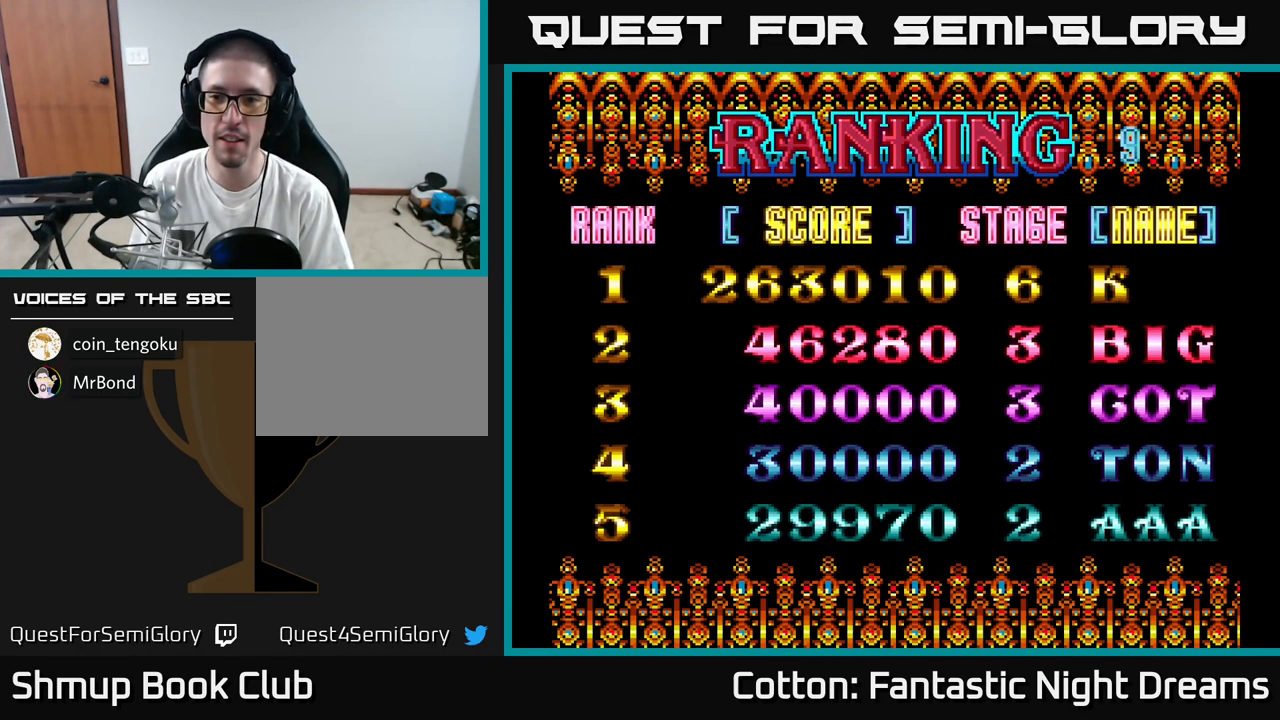
{"buttons": [], "right_stick": "center", "events": [[16, "DPAD_RIGHT", "up"]]}
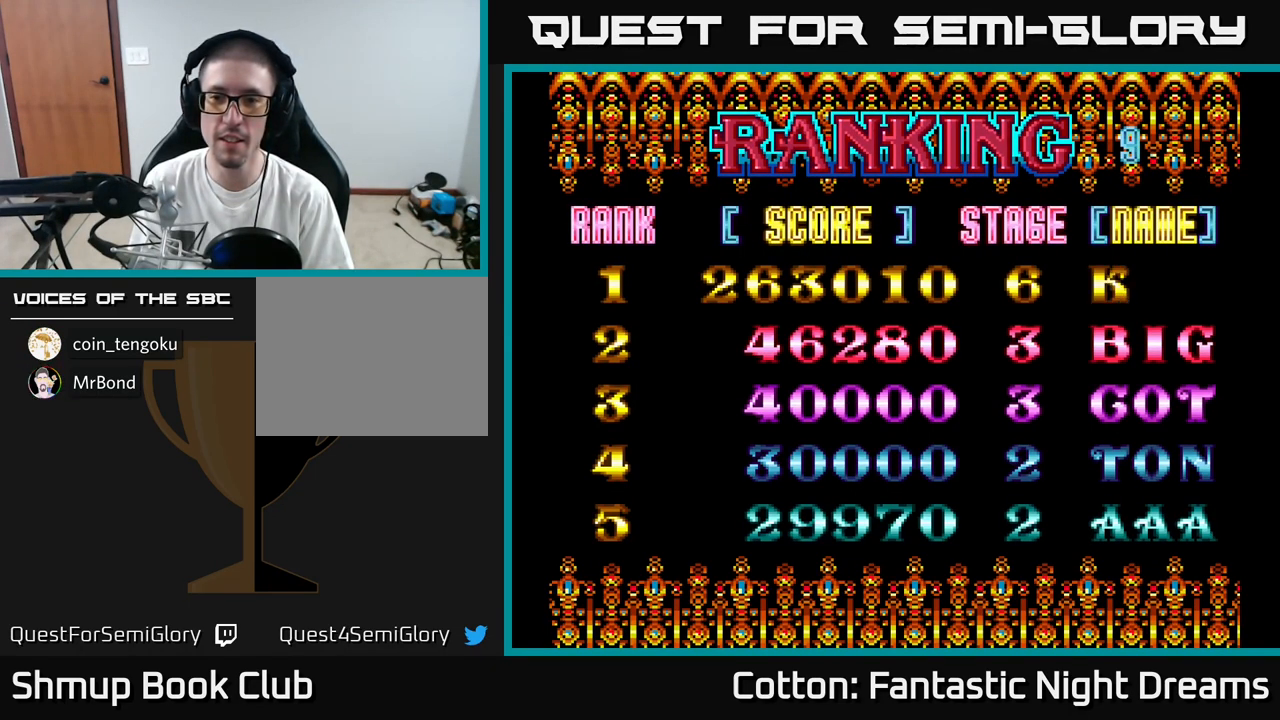
{"buttons": ["DPAD_RIGHT"], "right_stick": "center", "events": [[50, "DPAD_RIGHT", "down"], [133, "DPAD_RIGHT", "up"], [466, "DPAD_RIGHT", "down"]]}
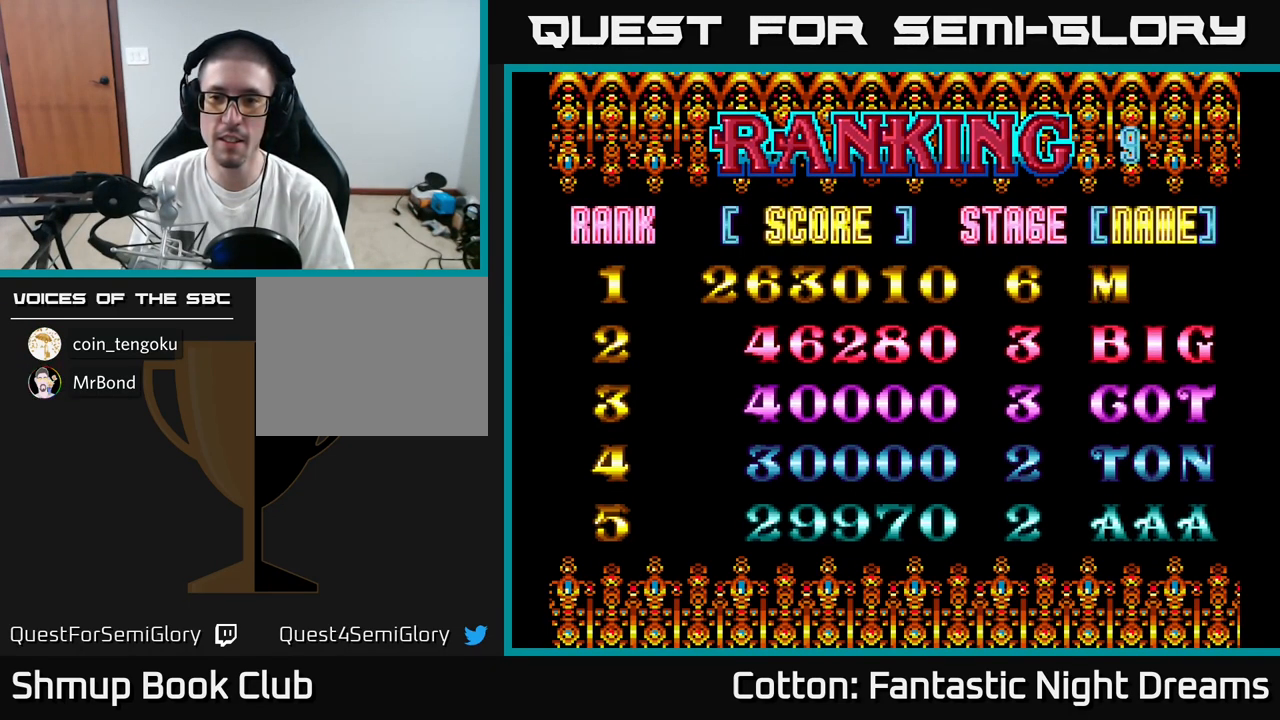
{"buttons": ["A"], "right_stick": "center", "events": [[50, "DPAD_RIGHT", "up"], [466, "A", "down"]]}
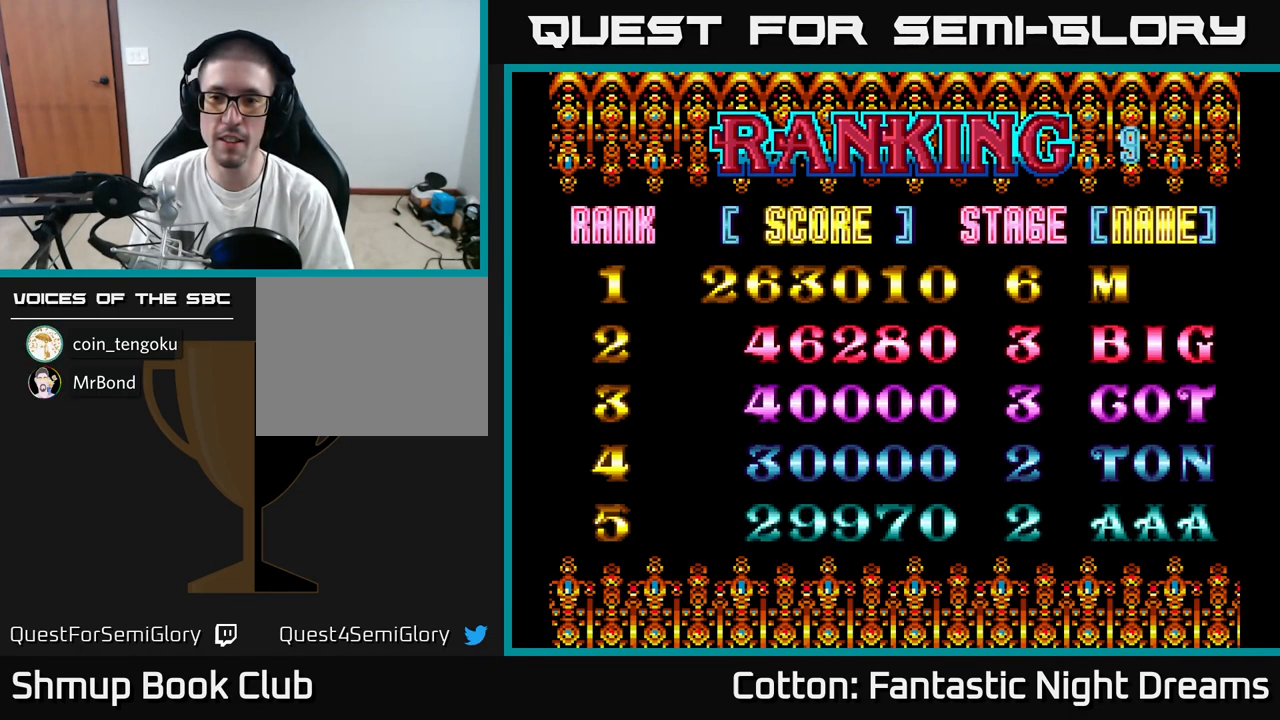
{"buttons": [], "right_stick": "center", "events": [[50, "A", "up"]]}
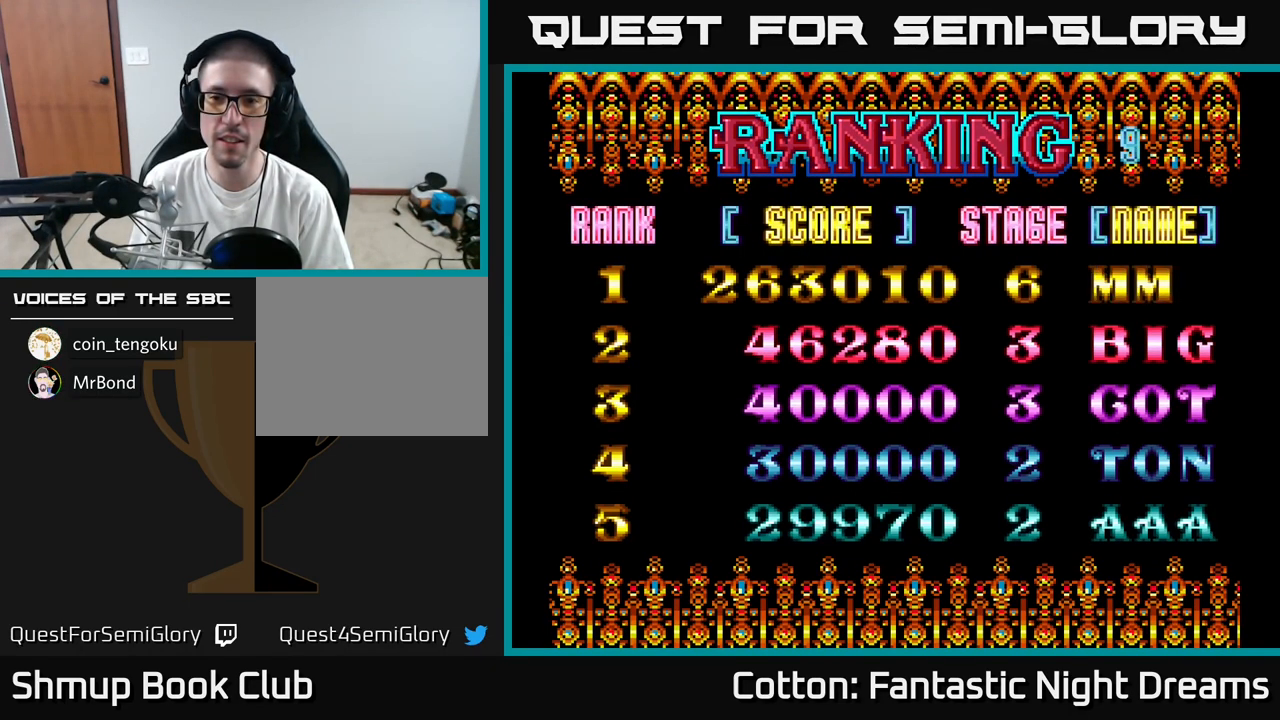
{"buttons": ["DPAD_RIGHT"], "right_stick": "center", "events": [[166, "DPAD_RIGHT", "down"], [233, "DPAD_RIGHT", "up"], [300, "DPAD_RIGHT", "down"], [383, "DPAD_RIGHT", "up"], [500, "DPAD_RIGHT", "down"]]}
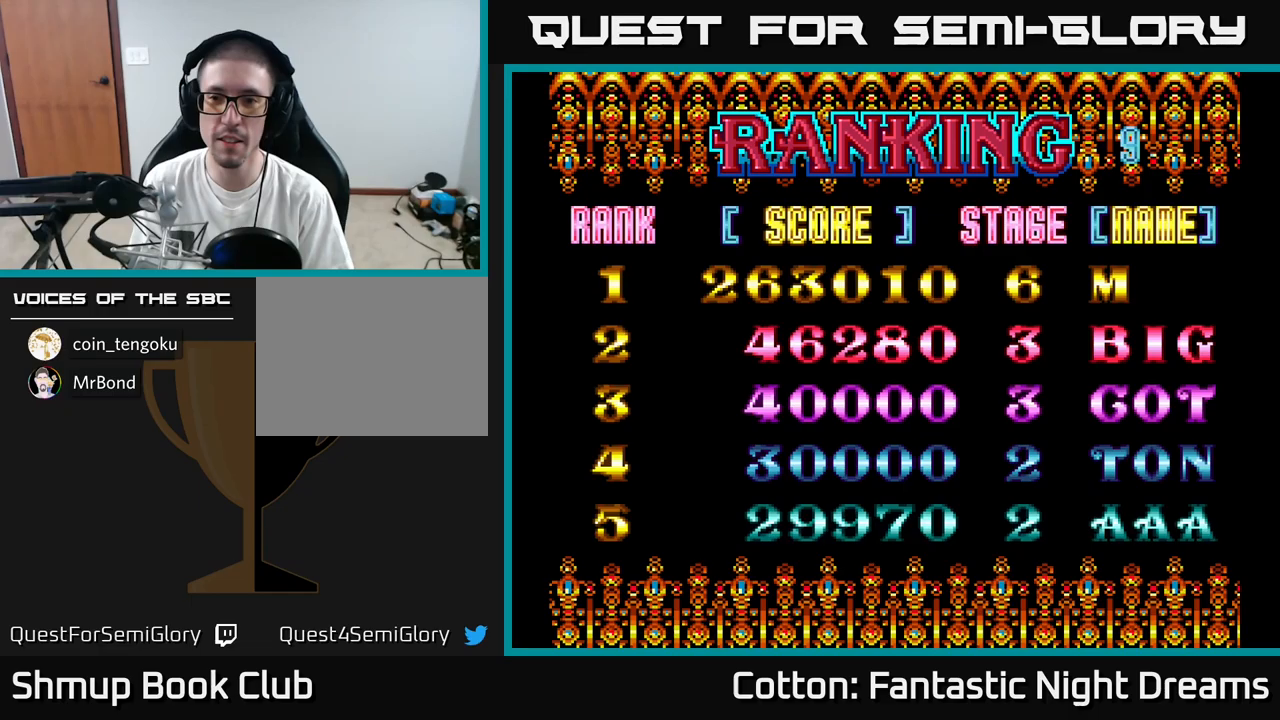
{"buttons": ["DPAD_RIGHT"], "right_stick": "center", "events": [[100, "DPAD_RIGHT", "up"], [483, "DPAD_RIGHT", "down"]]}
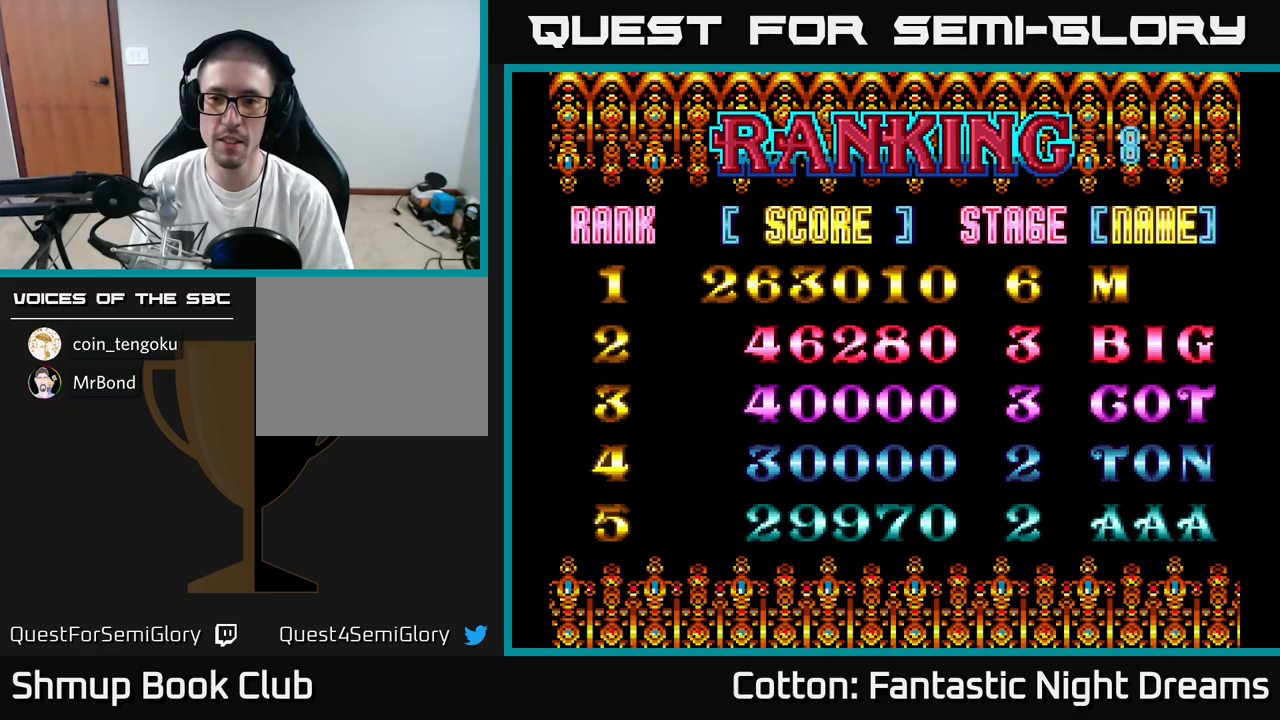
{"buttons": ["DPAD_RIGHT"], "right_stick": "center", "events": [[83, "DPAD_RIGHT", "up"], [417, "DPAD_RIGHT", "down"]]}
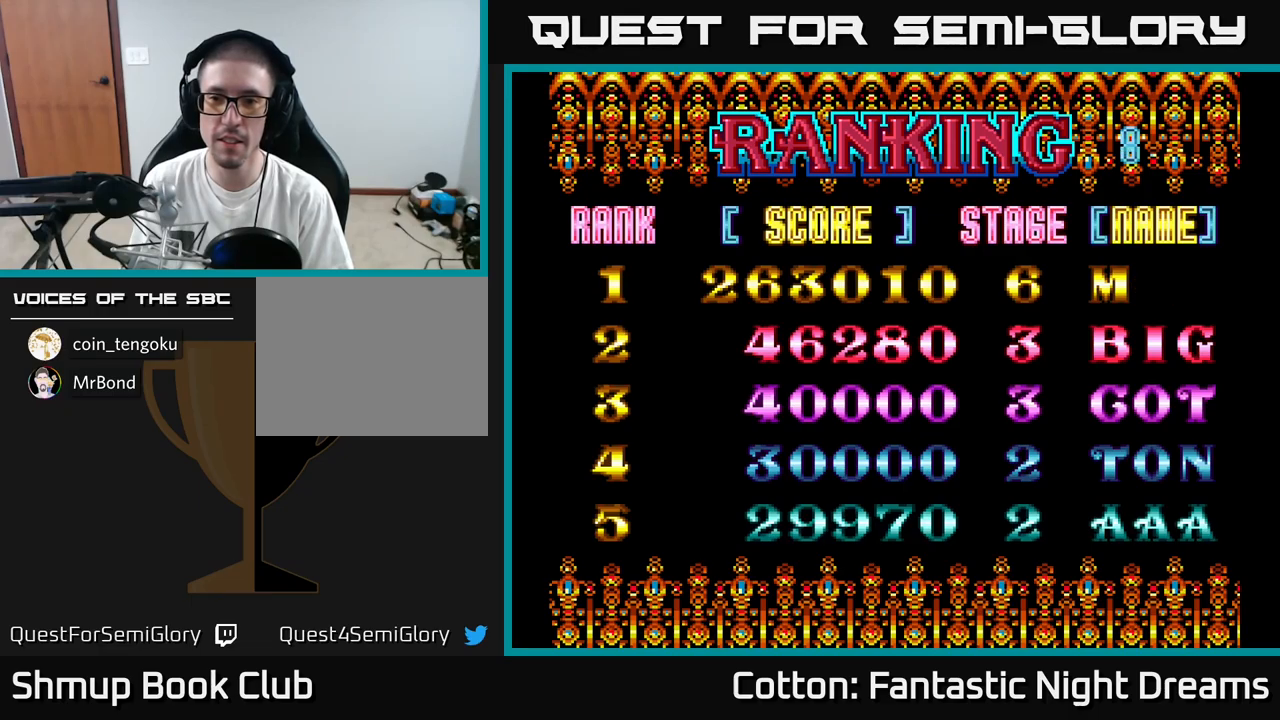
{"buttons": ["A"], "right_stick": "center", "events": [[17, "DPAD_RIGHT", "up"], [450, "A", "down"]]}
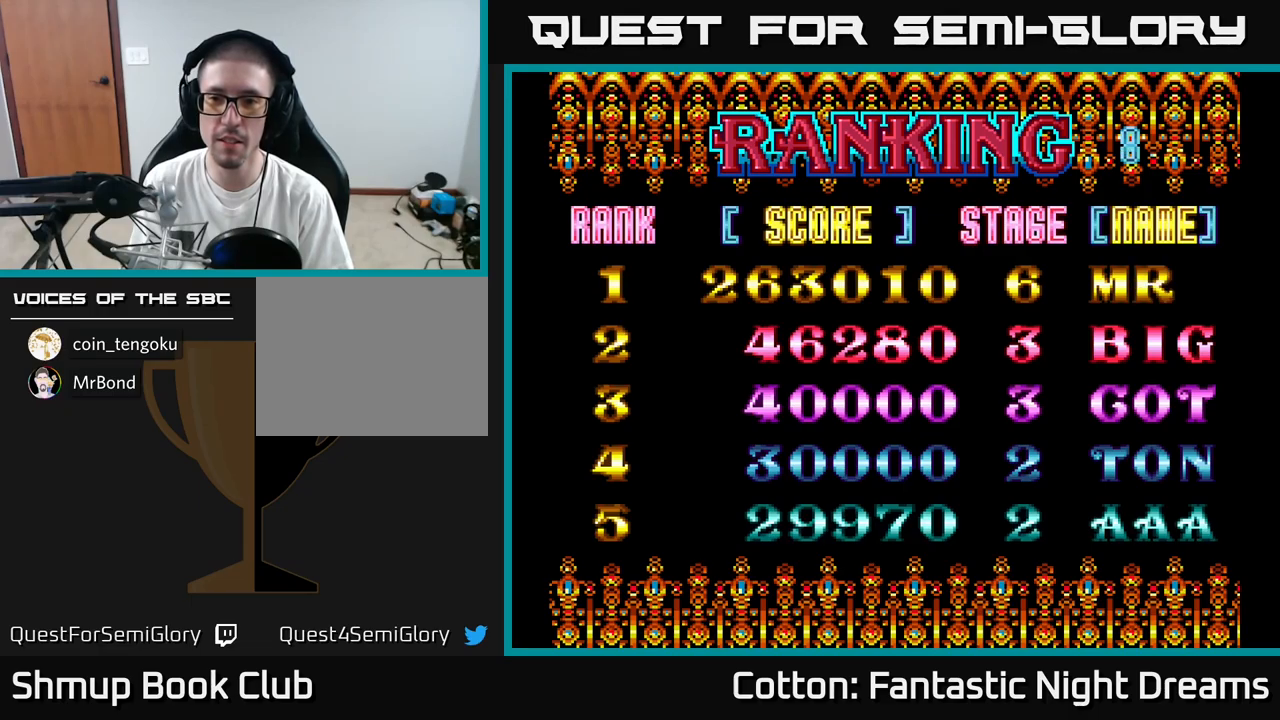
{"buttons": [], "right_stick": "center", "events": [[50, "A", "up"], [233, "DPAD_LEFT", "down"], [283, "DPAD_LEFT", "up"], [367, "DPAD_LEFT", "down"], [467, "DPAD_LEFT", "up"]]}
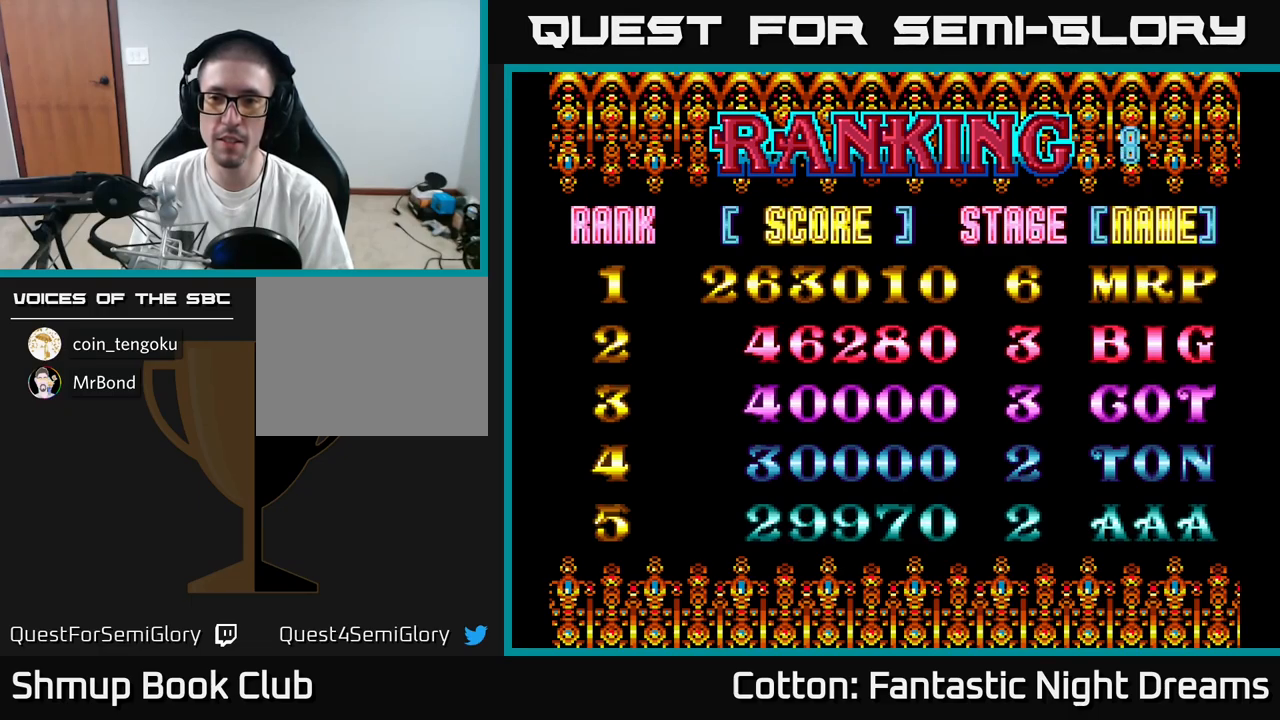
{"buttons": ["DPAD_LEFT"], "right_stick": "center", "events": [[33, "DPAD_LEFT", "down"], [117, "DPAD_LEFT", "up"], [183, "DPAD_LEFT", "down"], [250, "DPAD_LEFT", "up"], [300, "DPAD_LEFT", "down"], [400, "DPAD_LEFT", "up"], [467, "DPAD_LEFT", "down"]]}
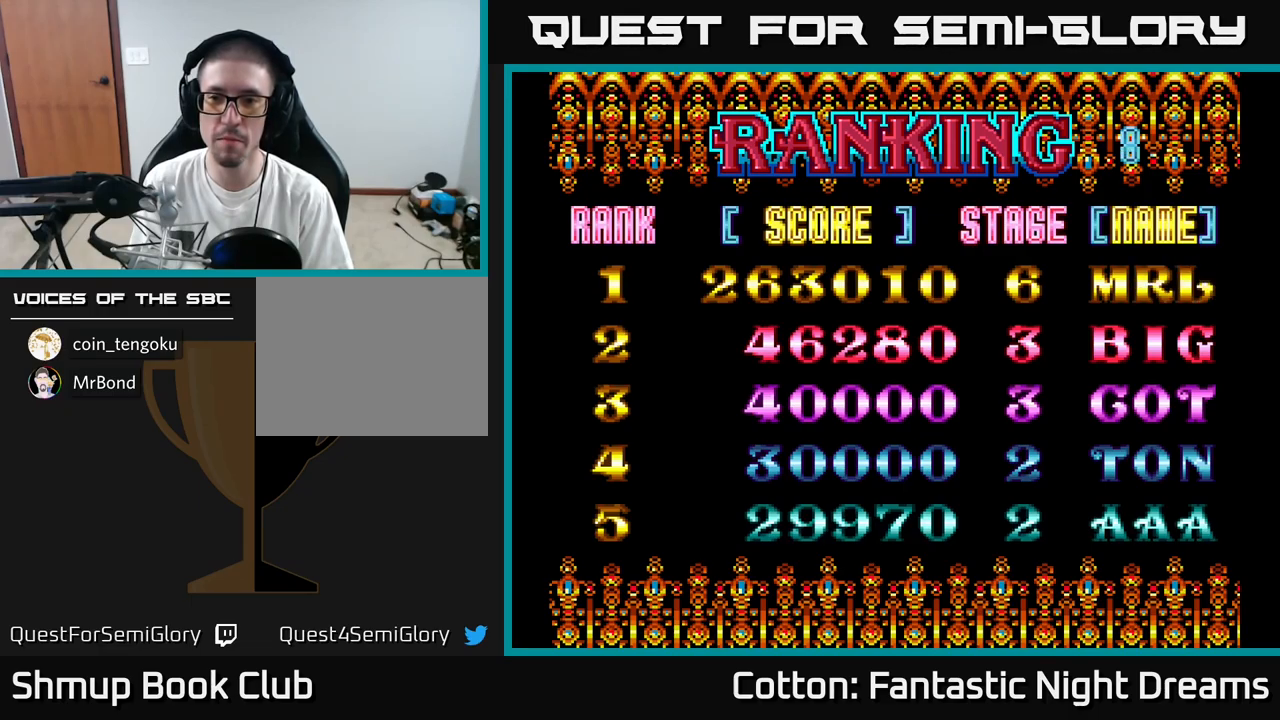
{"buttons": [], "right_stick": "center", "events": [[33, "DPAD_LEFT", "up"], [83, "DPAD_LEFT", "down"], [167, "DPAD_LEFT", "up"], [233, "DPAD_LEFT", "down"], [317, "DPAD_LEFT", "up"], [383, "DPAD_LEFT", "down"], [450, "DPAD_LEFT", "up"]]}
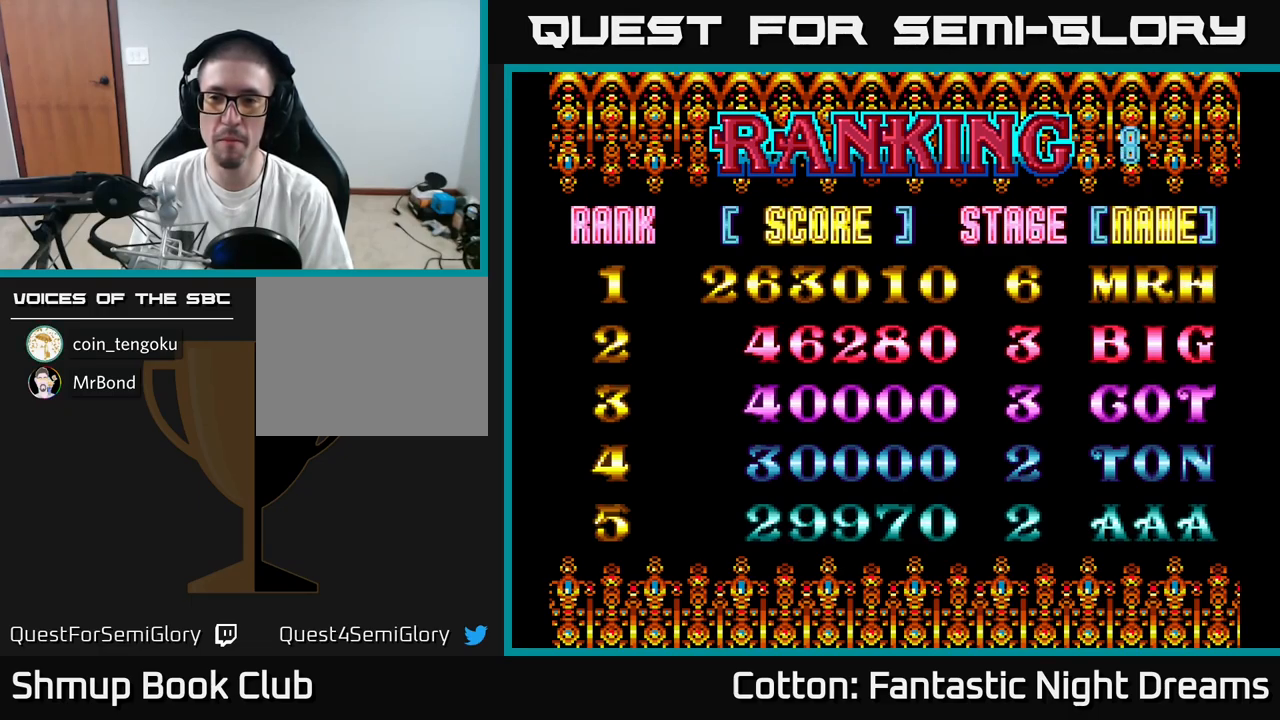
{"buttons": [], "right_stick": "center", "events": [[17, "DPAD_LEFT", "down"], [100, "DPAD_LEFT", "up"], [200, "DPAD_LEFT", "down"], [283, "DPAD_LEFT", "up"], [350, "DPAD_LEFT", "down"], [450, "DPAD_LEFT", "up"]]}
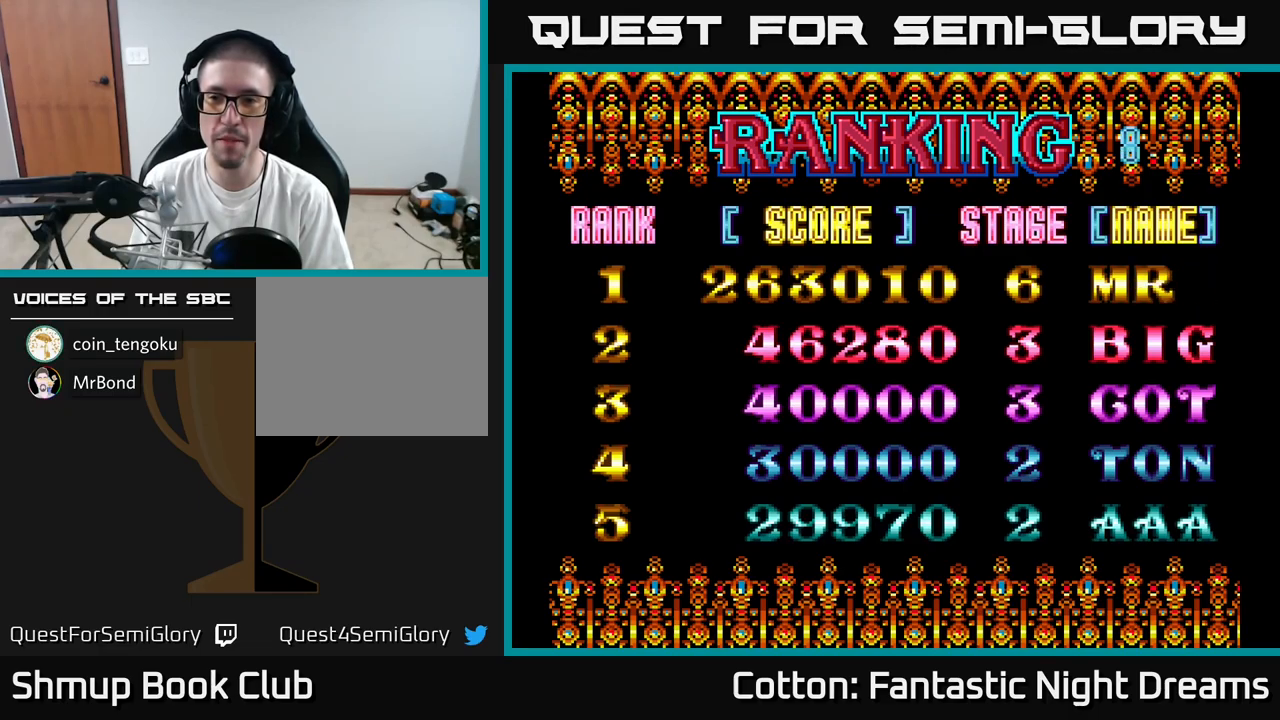
{"buttons": [], "right_stick": "center", "events": [[17, "DPAD_LEFT", "down"], [117, "DPAD_LEFT", "up"], [200, "DPAD_LEFT", "down"], [250, "DPAD_LEFT", "up"], [350, "DPAD_LEFT", "down"], [433, "DPAD_LEFT", "up"]]}
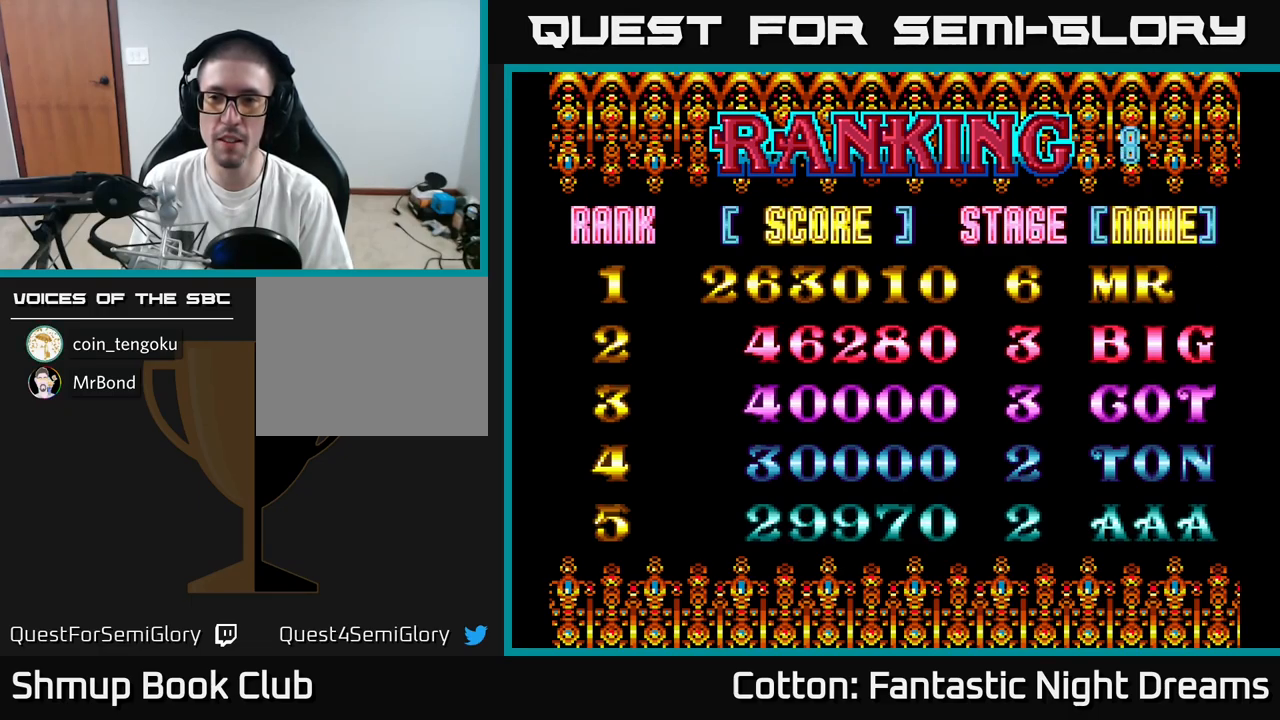
{"buttons": ["DPAD_LEFT"], "right_stick": "center", "events": [[467, "DPAD_LEFT", "down"]]}
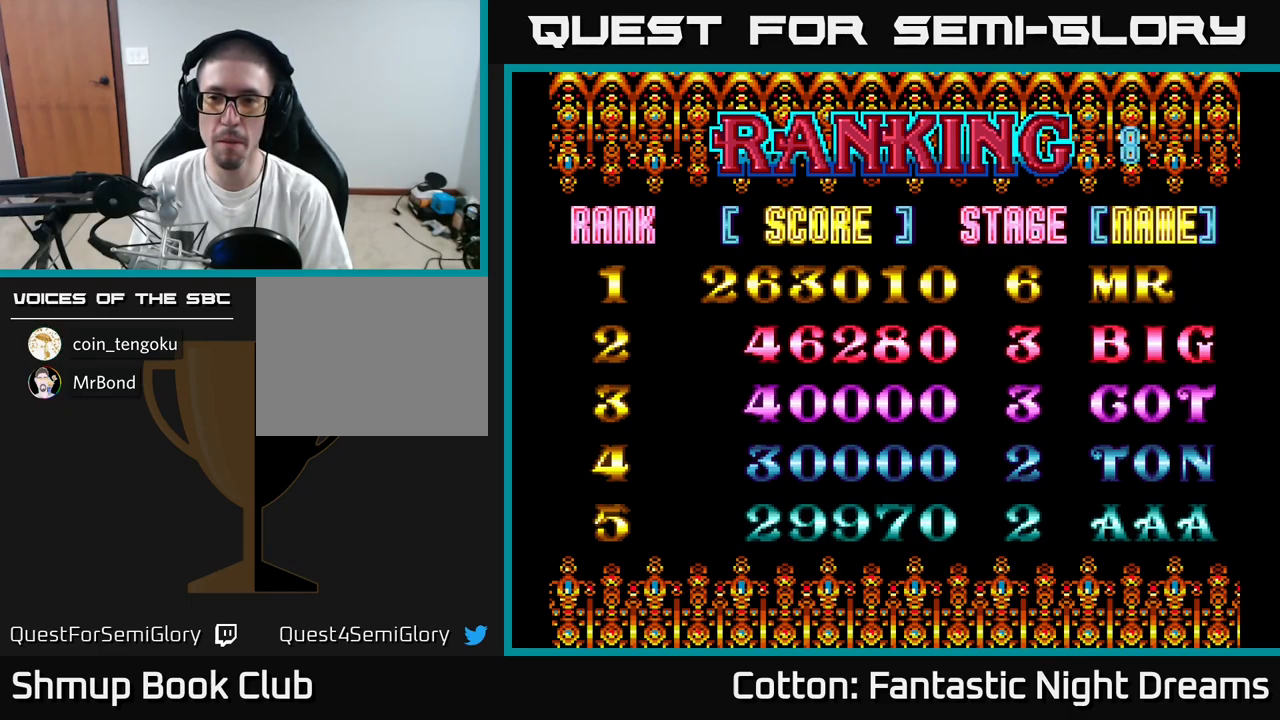
{"buttons": [], "right_stick": "center", "events": [[33, "DPAD_LEFT", "up"]]}
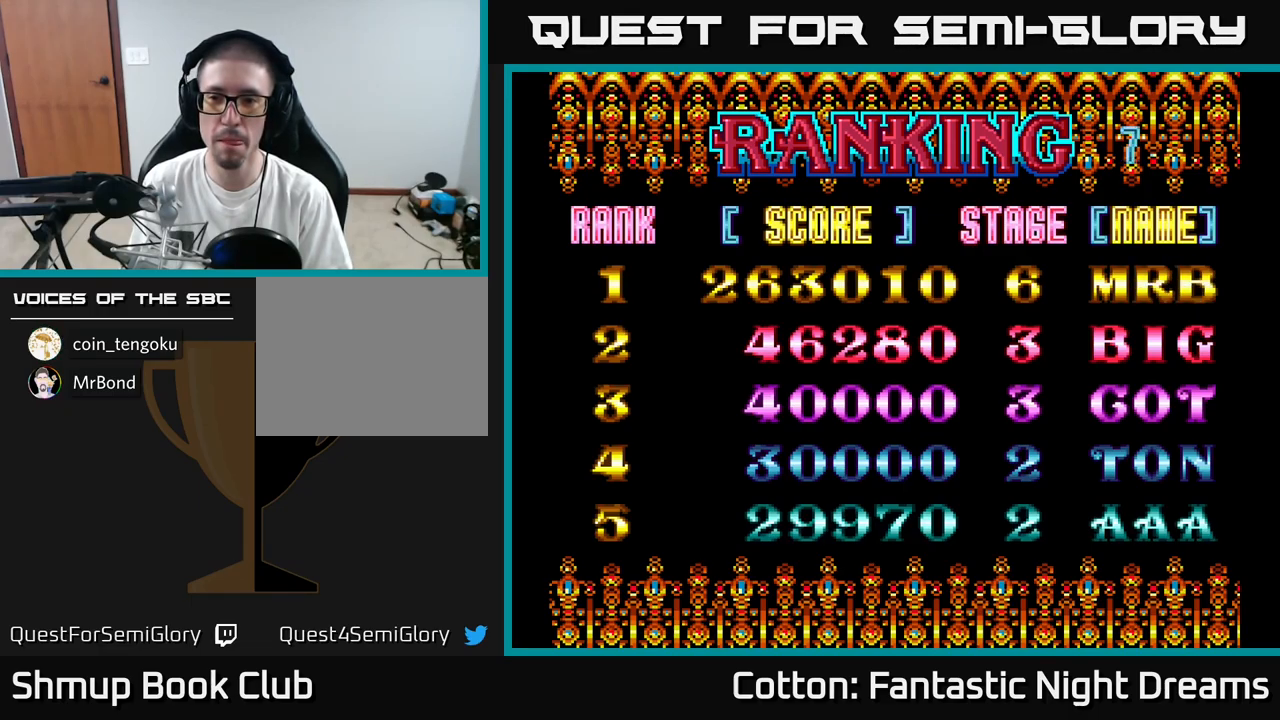
{"buttons": [], "right_stick": "center", "events": [[150, "A", "down"], [267, "A", "up"]]}
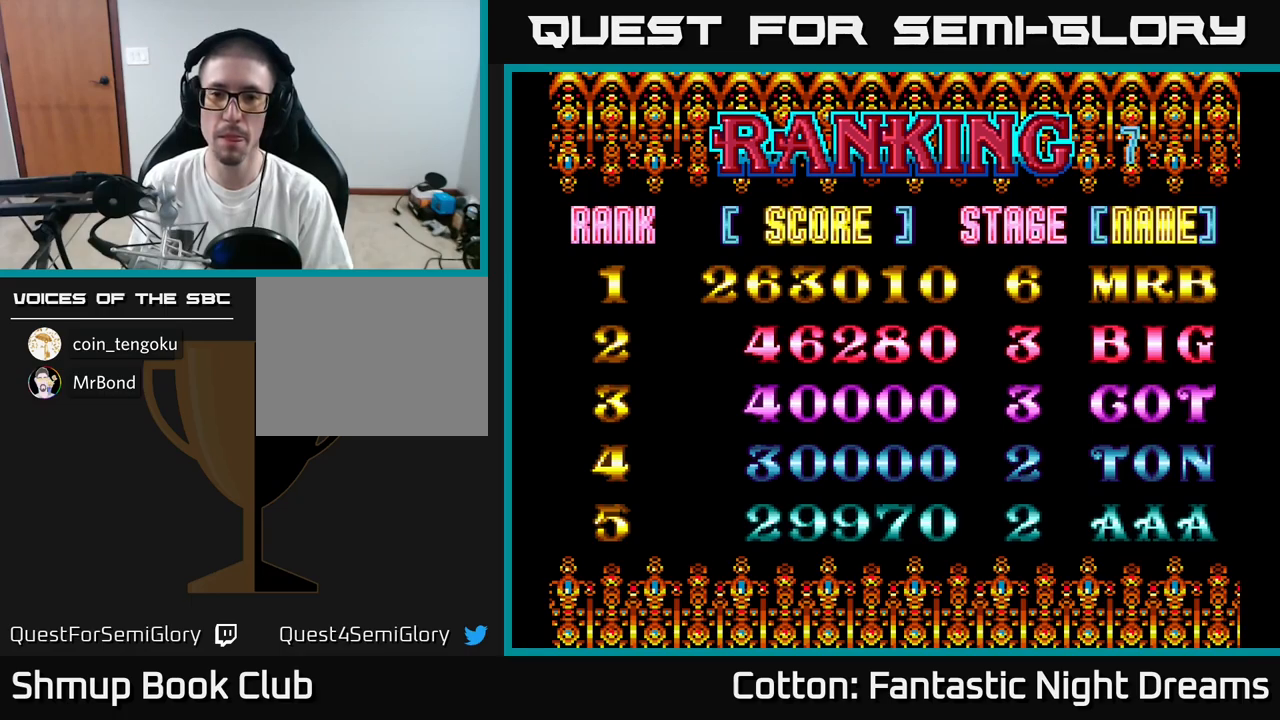
{"buttons": [], "right_stick": "center", "events": []}